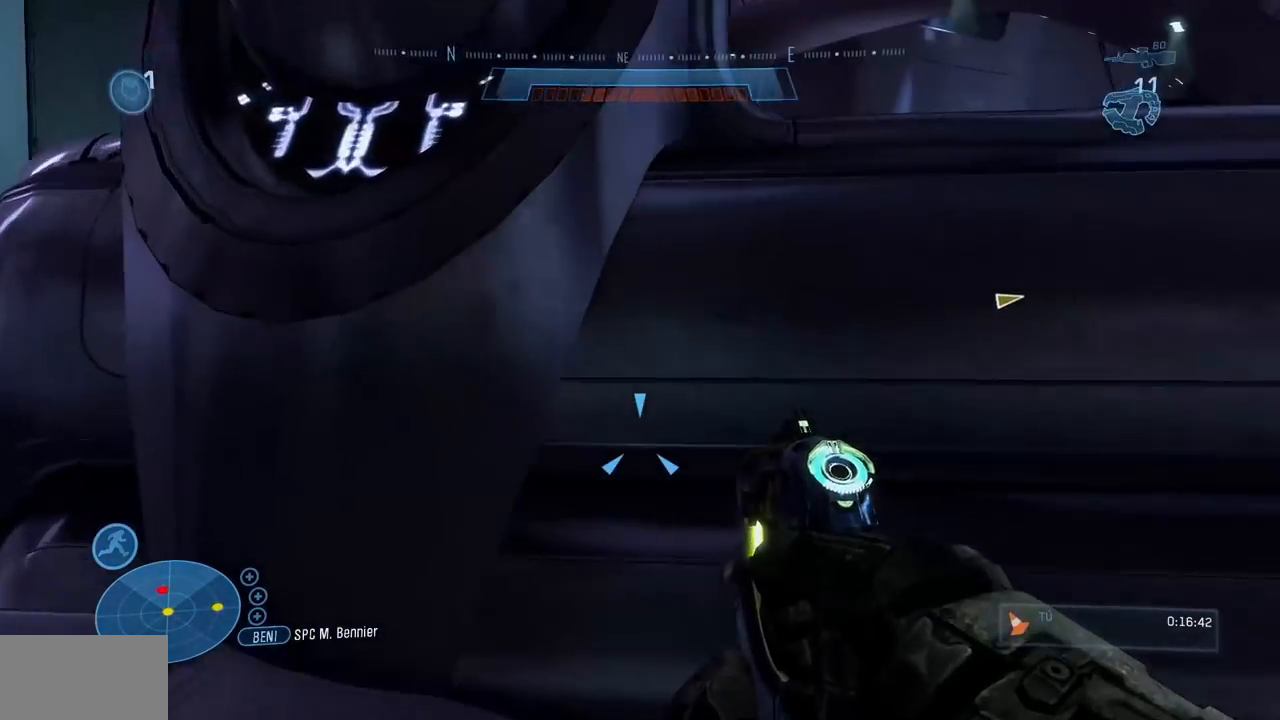
Gameplay with a controller (Xbox layout); each line is a JSON object with the inputs held at the frame after it. "button_events" lists button changes between this image and that frame as [ms after this image, input, new state], when the widget could be followed in between (sticks are given only as held states). Not read: A DPAD_DOWN DPAD_LEFT DPAD_RIGHT DPAD_UP HOME L3 R3 START X Y.
{"buttons": ["R2"], "left_stick": "up-right", "right_stick": "center", "button_events": [[151, "B", "up"]]}
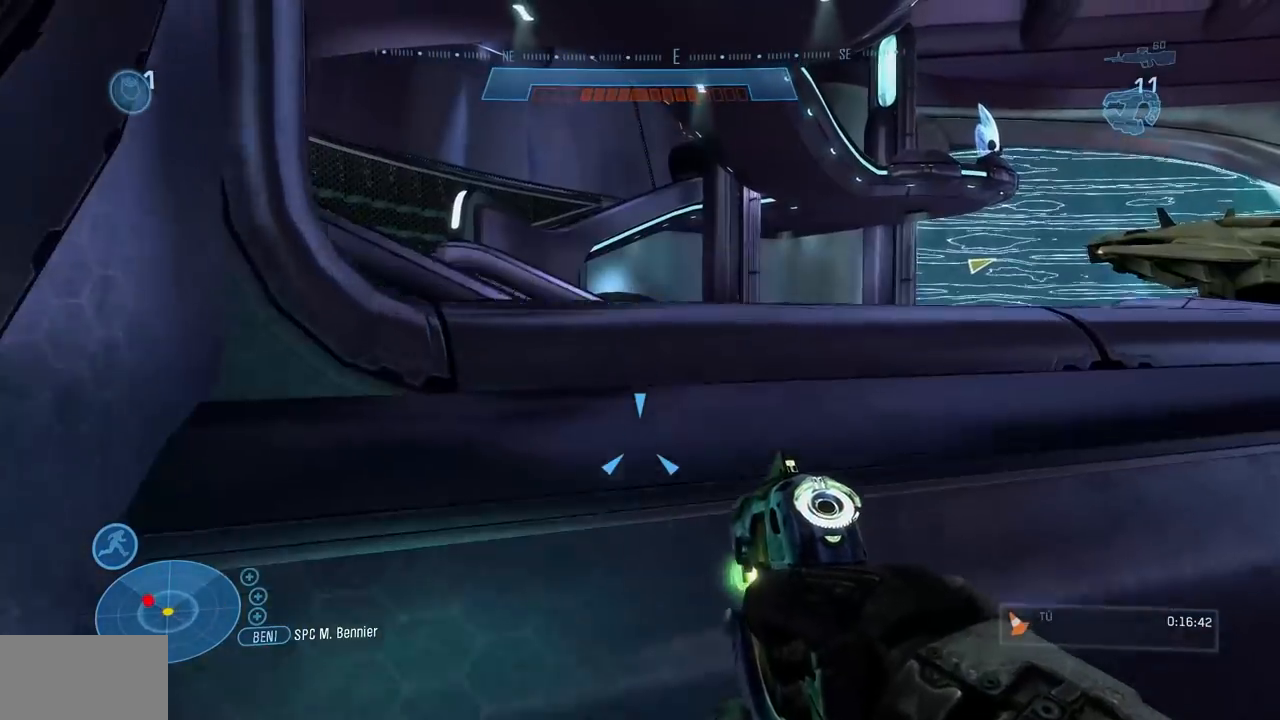
{"buttons": ["R2"], "left_stick": "up-right", "right_stick": "left", "button_events": []}
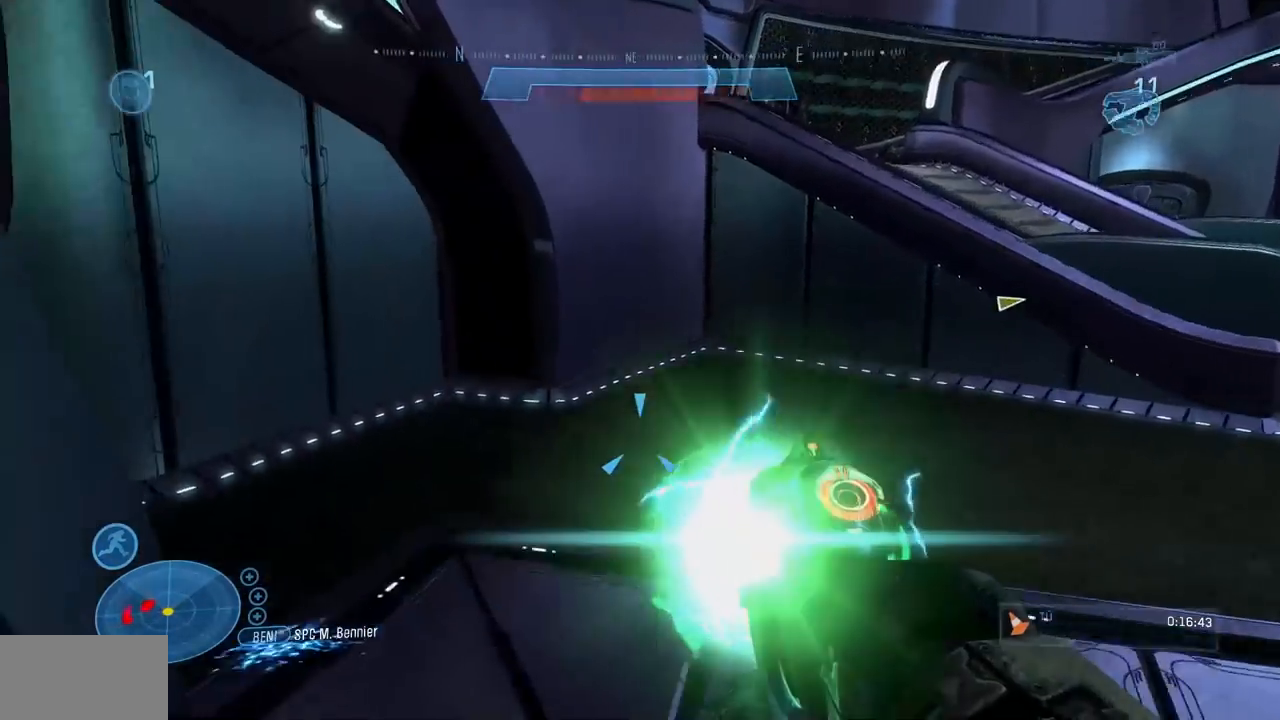
{"buttons": ["R2"], "left_stick": "down", "right_stick": "down-right"}
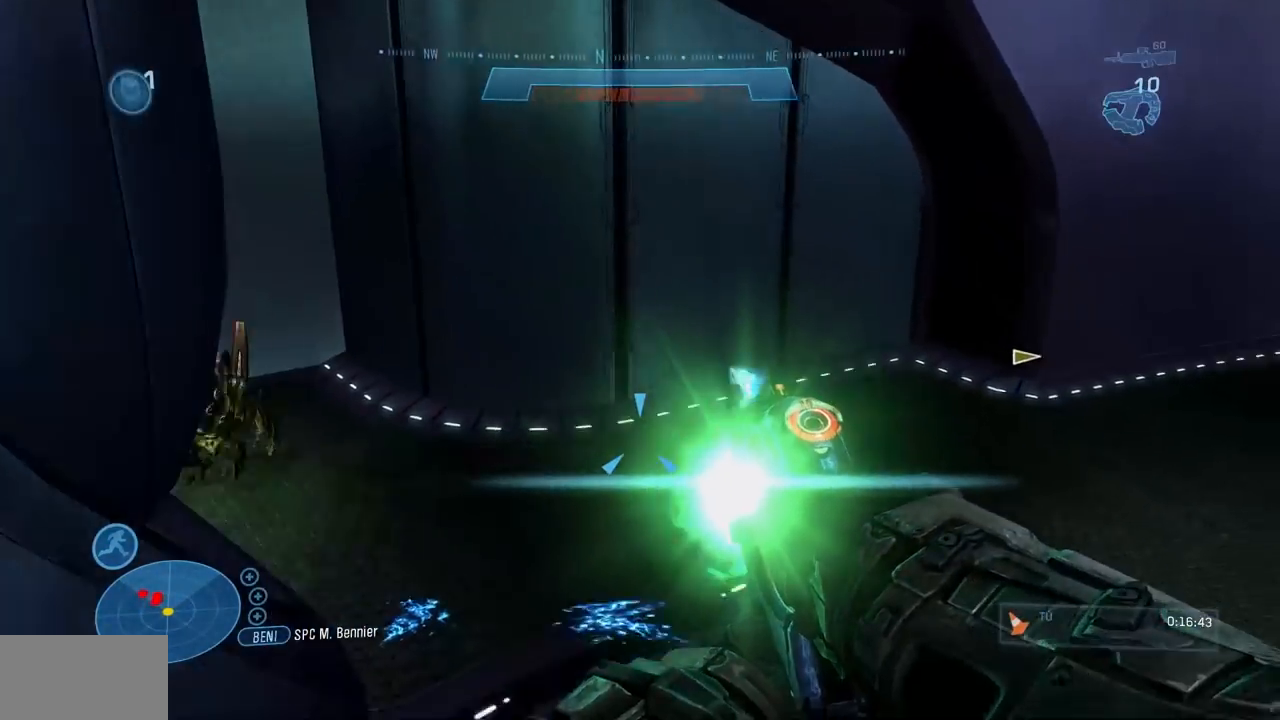
{"buttons": ["R2"], "left_stick": "down-left", "right_stick": "up-left"}
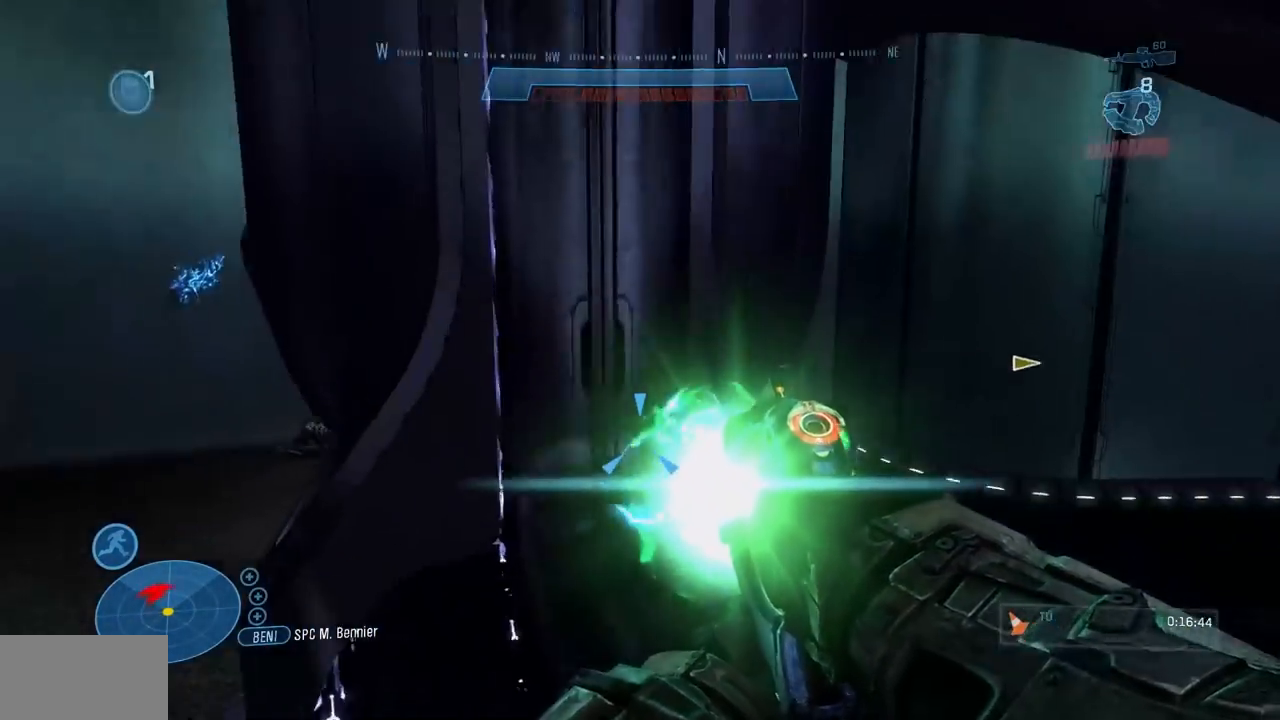
{"buttons": ["R2"], "left_stick": "up-left", "right_stick": "center", "button_events": [[317, "B", "down"], [468, "B", "up"]]}
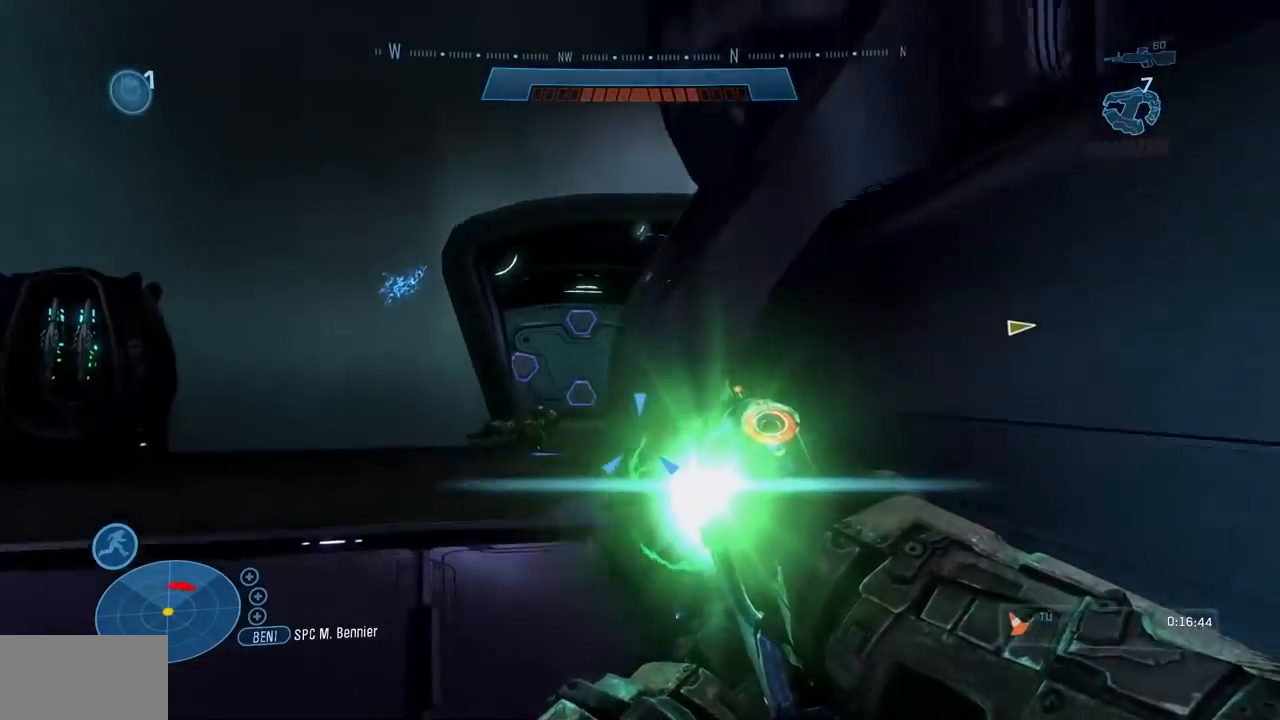
{"buttons": ["R2"], "left_stick": "up-left", "right_stick": "up-left", "button_events": [[183, "B", "down"], [334, "B", "up"]]}
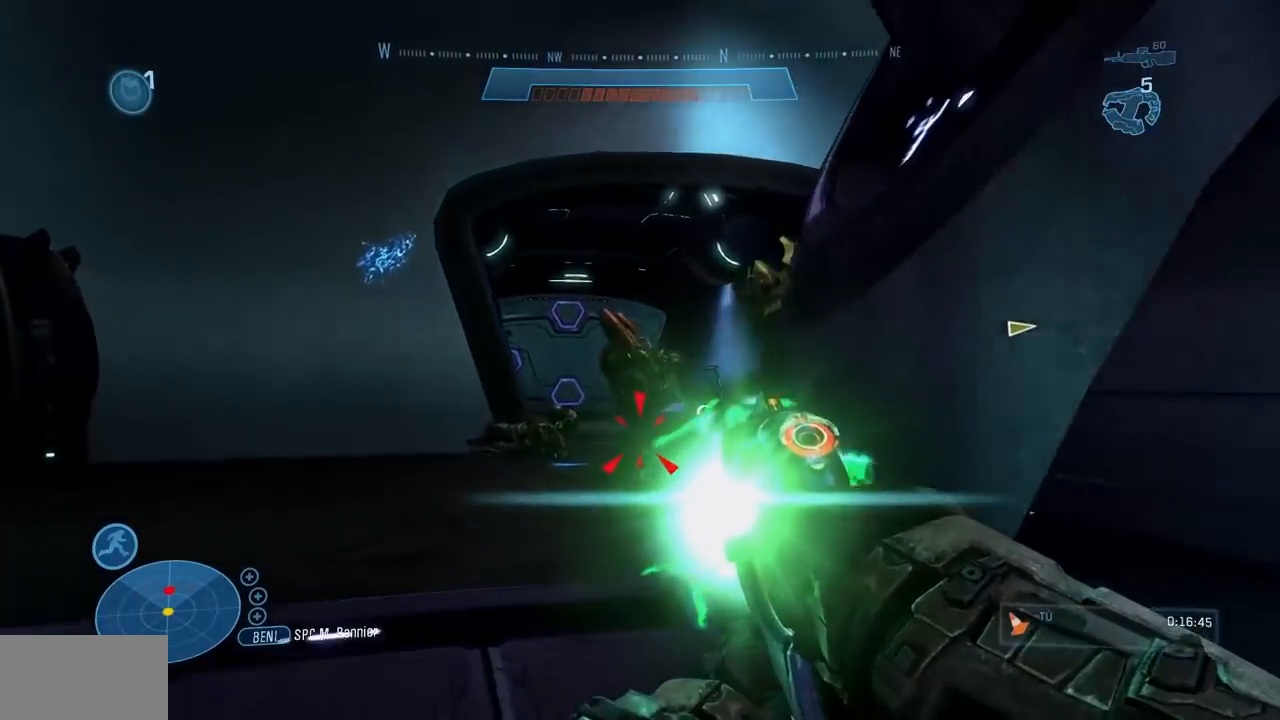
{"buttons": ["R2"], "left_stick": "left", "right_stick": "up"}